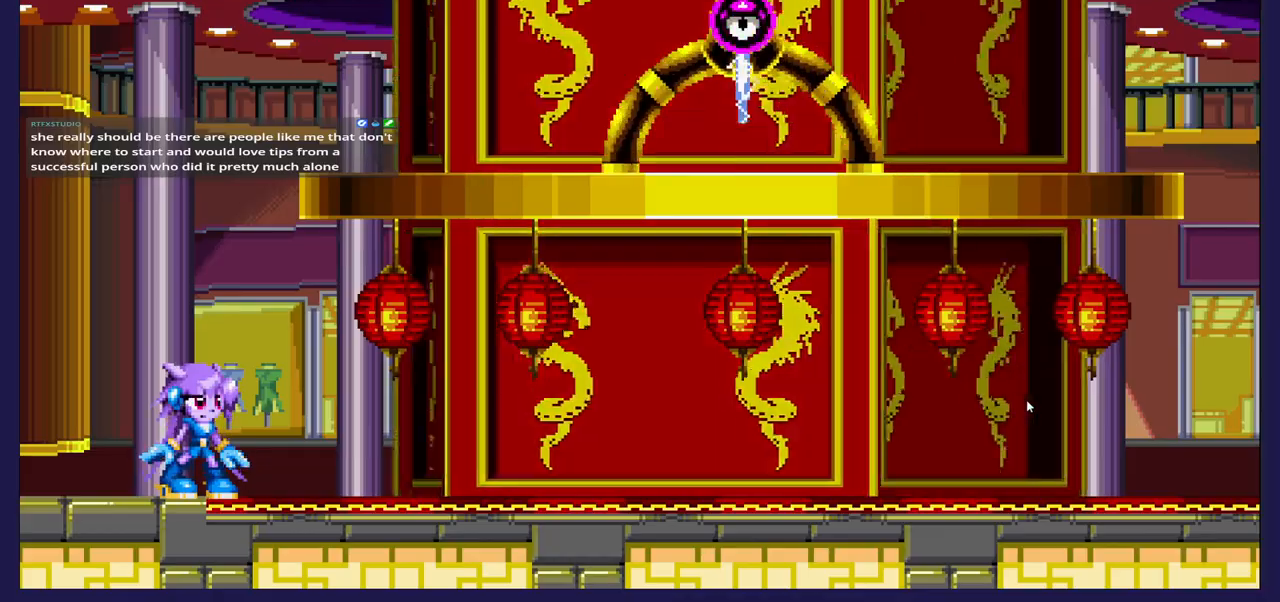
Gameplay with a controller (Xbox layout); each line is a JSON object with the inputs held at the frame after it. "events" lists button and stick changes between this image and that frame as [ms after this image, input, new state], when the widget could be followed in between.
{"buttons": ["DPAD_RIGHT"], "left_stick": "center", "right_stick": "center", "events": [[300, "DPAD_RIGHT", "down"]]}
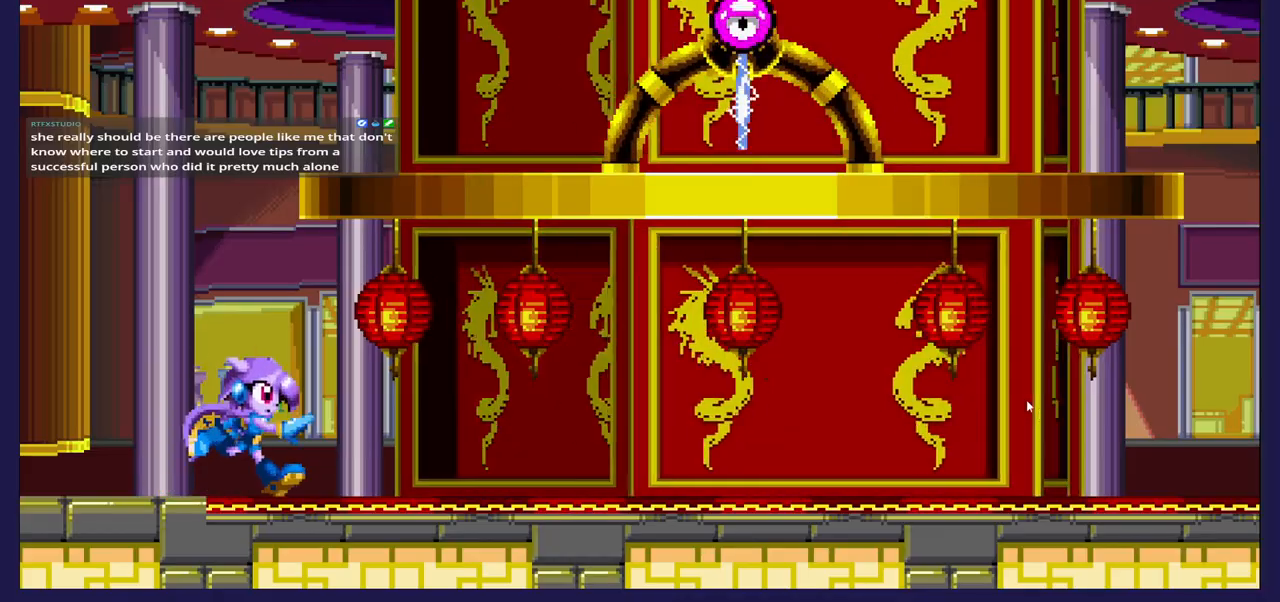
{"buttons": ["DPAD_RIGHT"], "left_stick": "center", "right_stick": "center", "events": []}
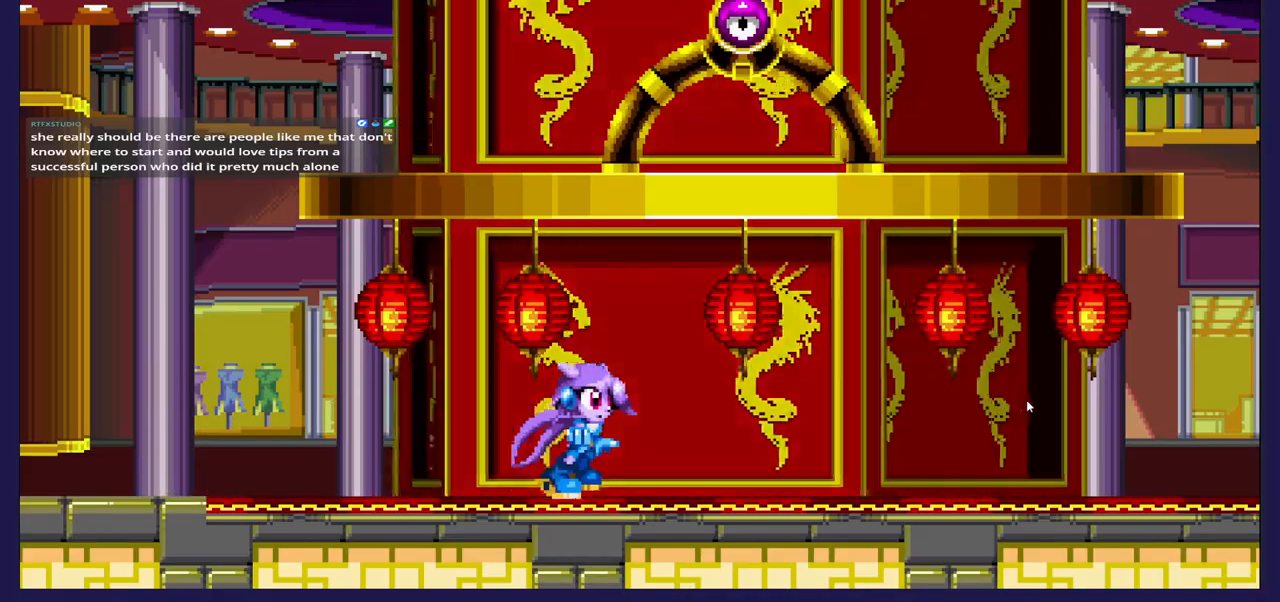
{"buttons": ["DPAD_RIGHT"], "left_stick": "center", "right_stick": "center", "events": []}
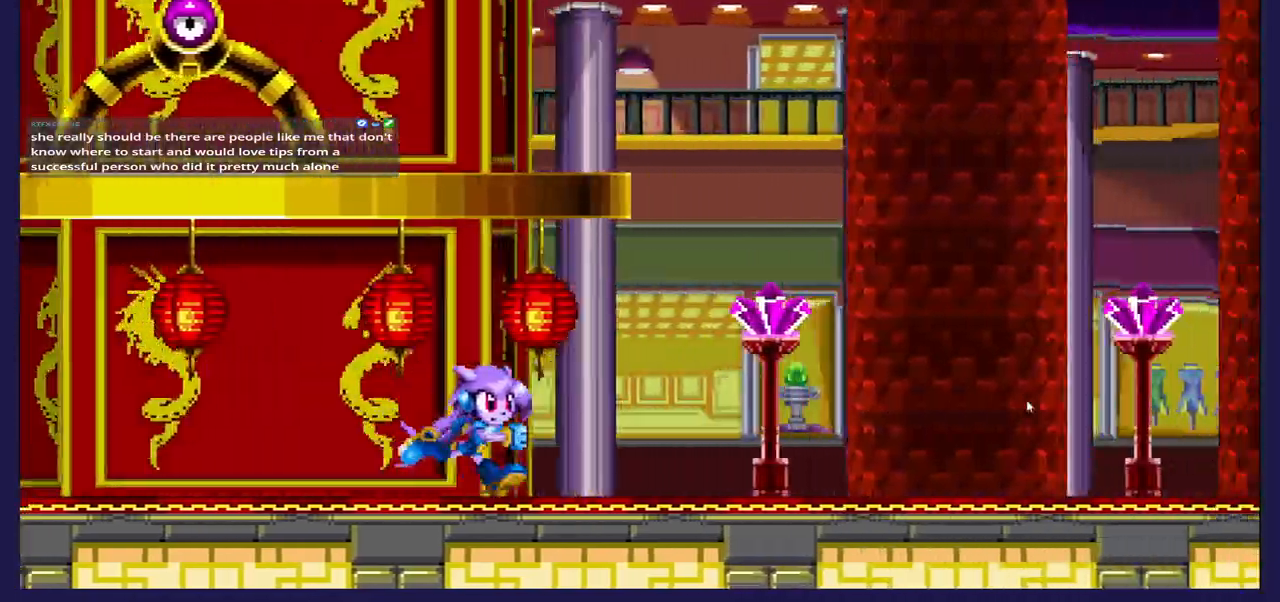
{"buttons": ["X"], "left_stick": "center", "right_stick": "center", "events": [[133, "DPAD_RIGHT", "up"], [350, "A", "down"], [417, "A", "up"], [500, "X", "down"]]}
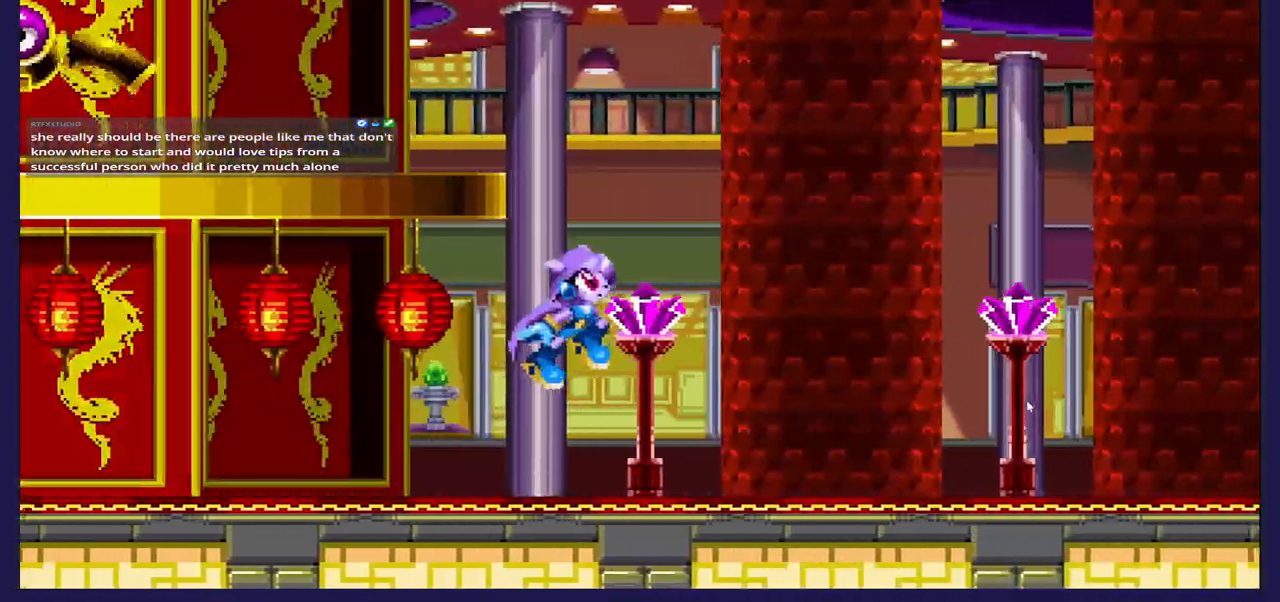
{"buttons": [], "left_stick": "center", "right_stick": "center", "events": [[50, "DPAD_RIGHT", "down"], [100, "X", "up"], [417, "DPAD_RIGHT", "up"]]}
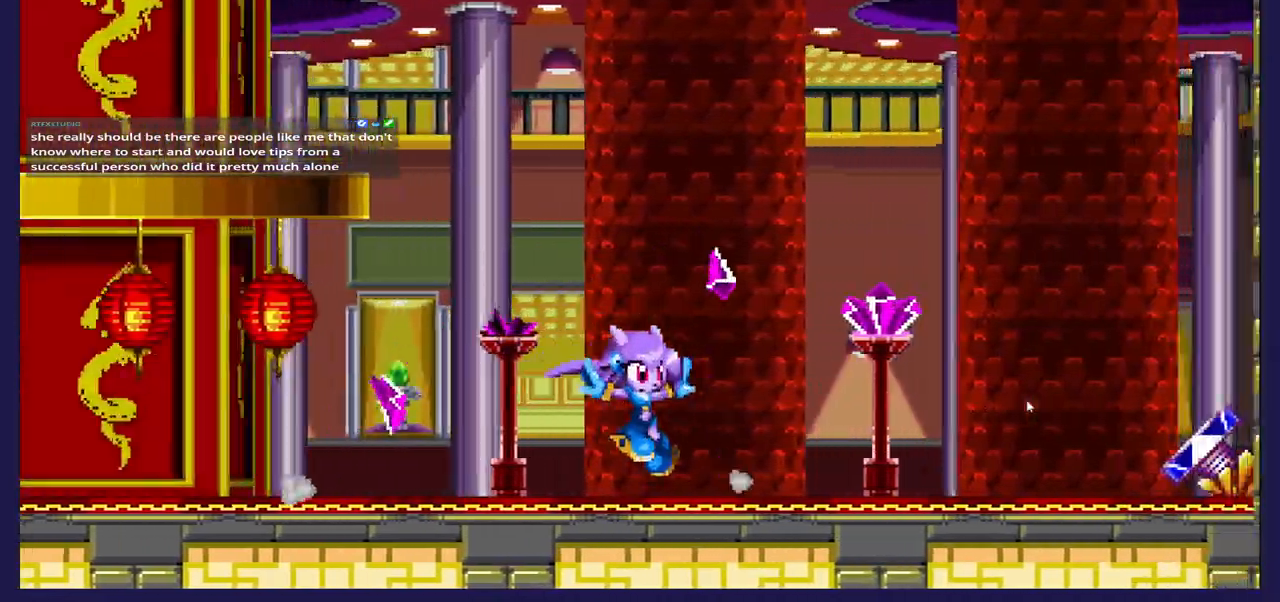
{"buttons": [], "left_stick": "center", "right_stick": "center", "events": [[83, "A", "down"], [117, "DPAD_RIGHT", "down"], [167, "A", "up"], [233, "X", "down"], [317, "DPAD_RIGHT", "up"], [333, "X", "up"]]}
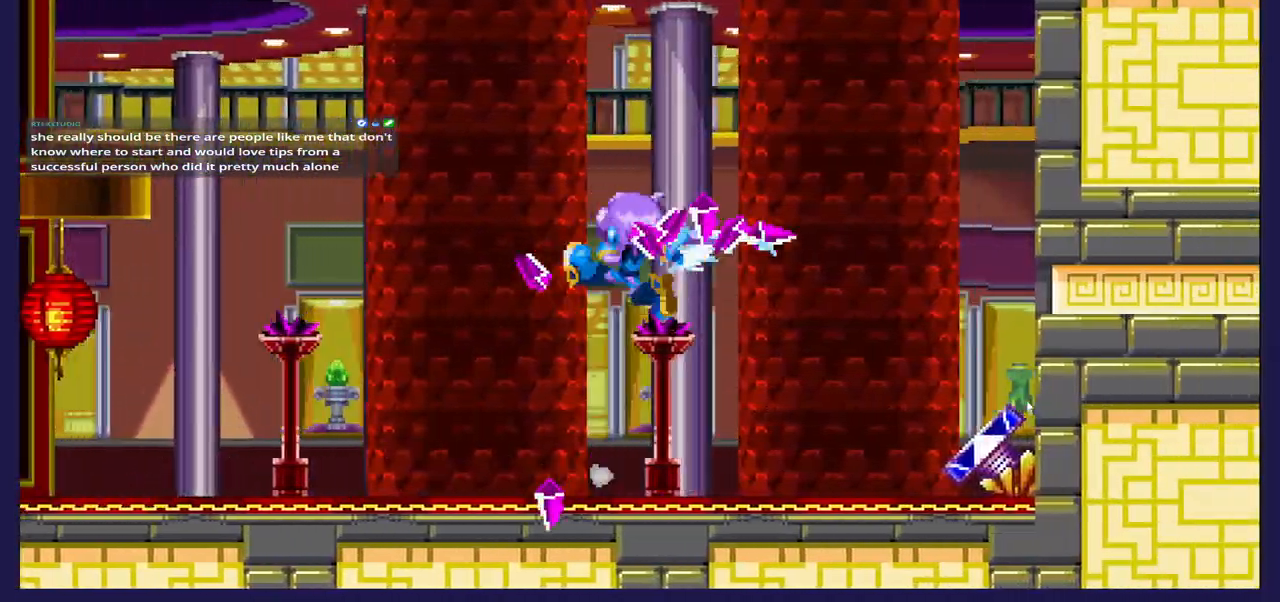
{"buttons": ["DPAD_RIGHT"], "left_stick": "center", "right_stick": "center", "events": [[183, "DPAD_RIGHT", "down"]]}
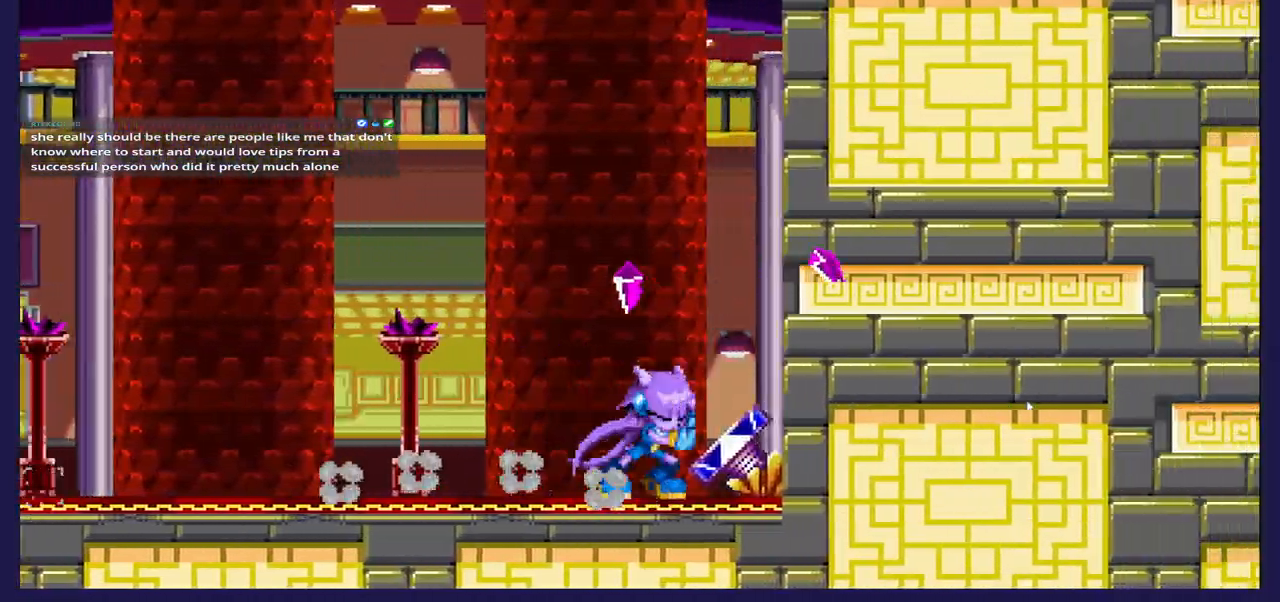
{"buttons": ["DPAD_RIGHT"], "left_stick": "center", "right_stick": "center", "events": [[150, "DPAD_RIGHT", "up"], [250, "A", "down"], [333, "A", "up"], [333, "DPAD_RIGHT", "down"]]}
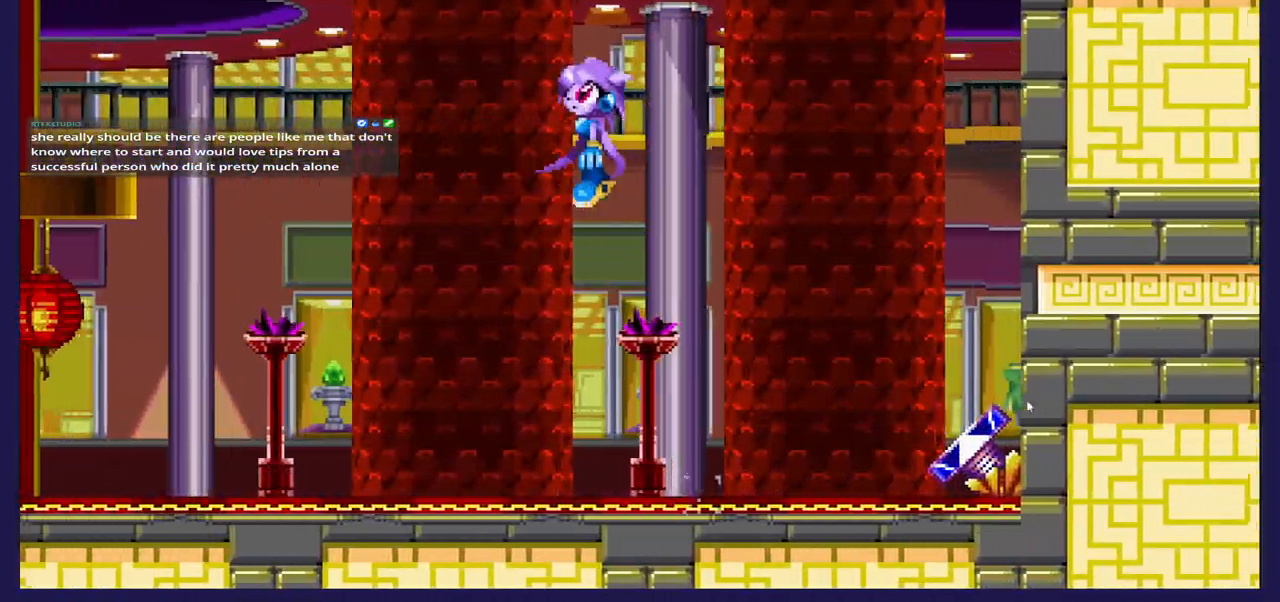
{"buttons": ["DPAD_RIGHT"], "left_stick": "center", "right_stick": "center", "events": [[100, "DPAD_RIGHT", "up"], [350, "DPAD_RIGHT", "down"]]}
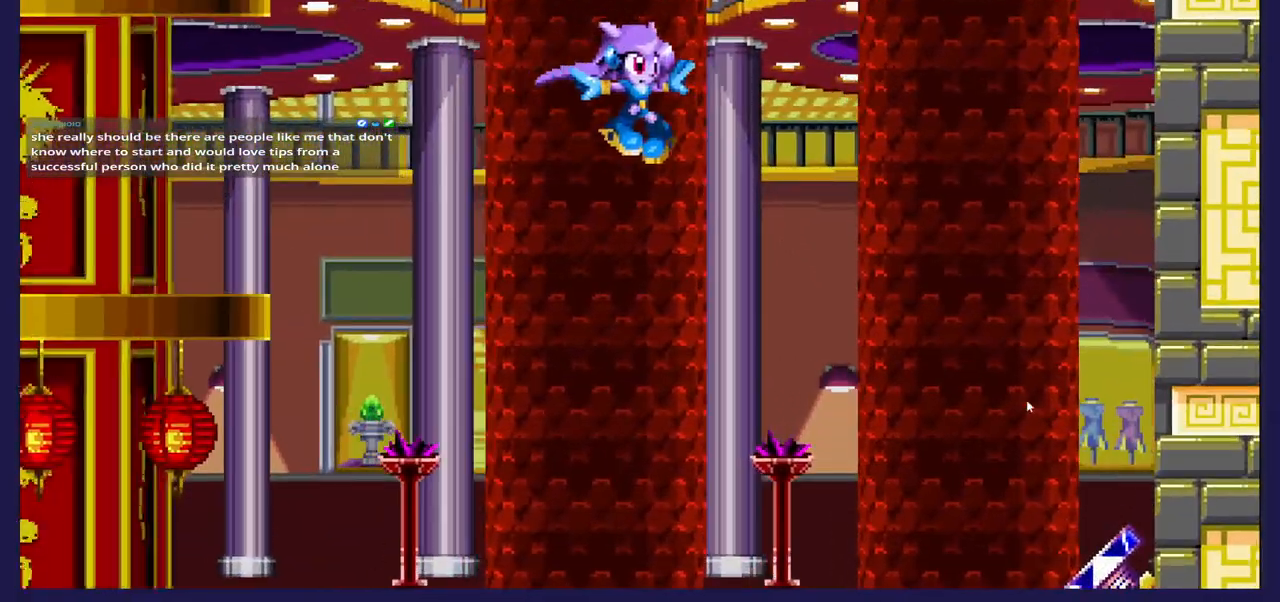
{"buttons": ["DPAD_RIGHT"], "left_stick": "center", "right_stick": "center", "events": []}
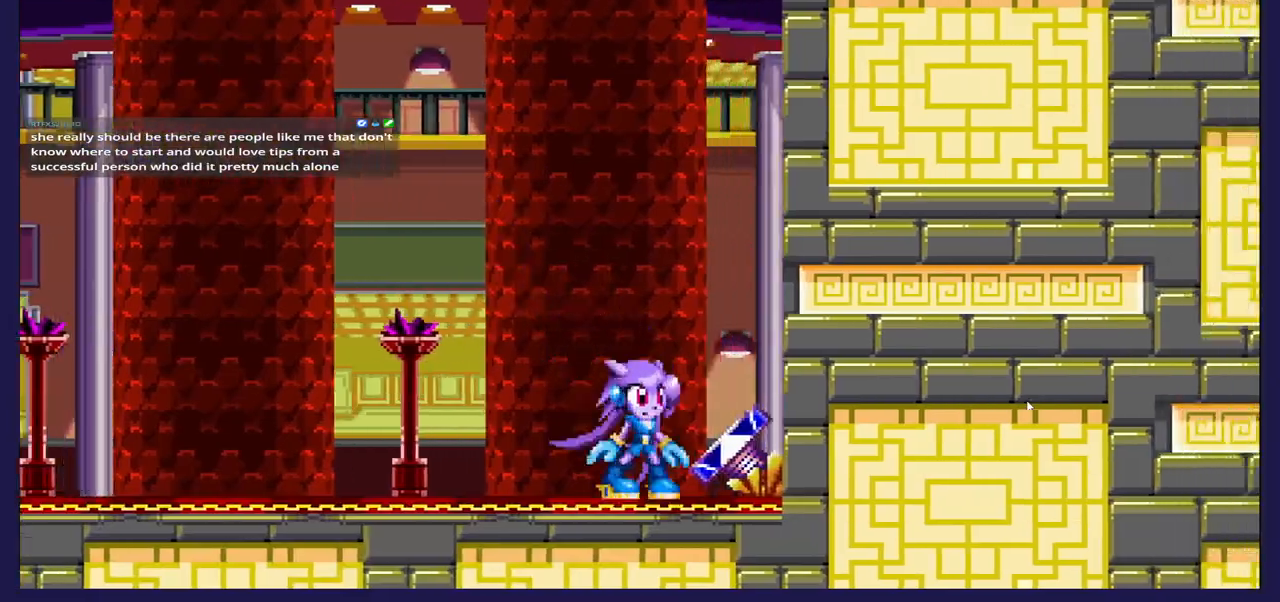
{"buttons": [], "left_stick": "center", "right_stick": "center", "events": [[50, "DPAD_RIGHT", "up"], [317, "A", "down"], [383, "A", "up"]]}
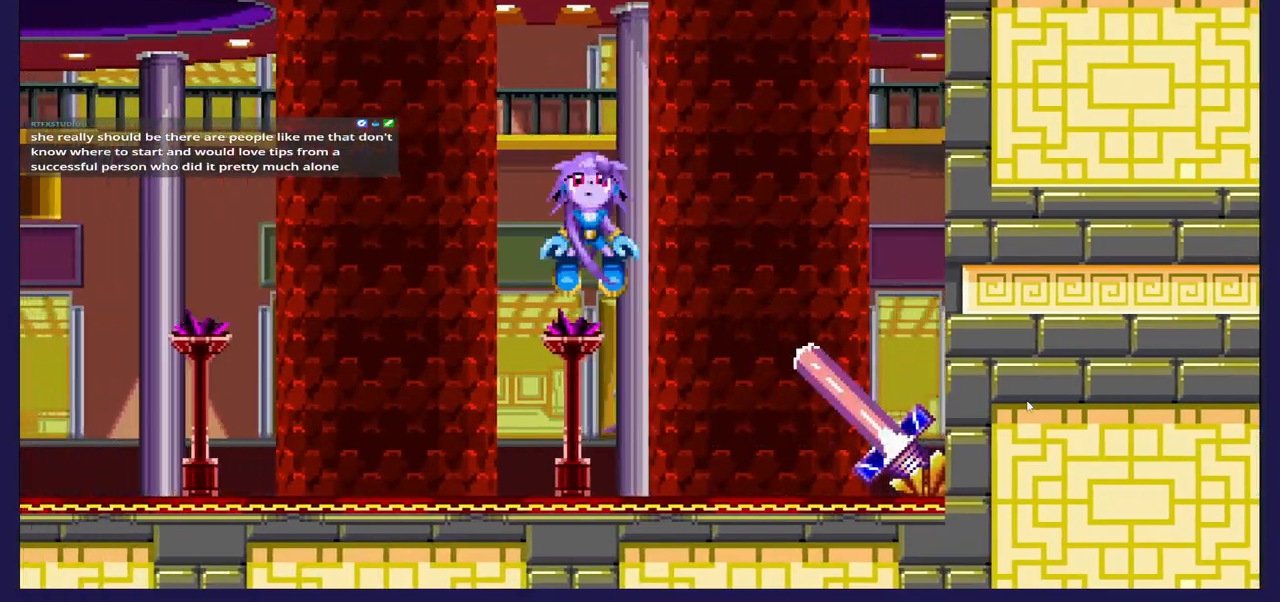
{"buttons": ["DPAD_LEFT"], "left_stick": "center", "right_stick": "center", "events": [[67, "DPAD_RIGHT", "down"], [200, "DPAD_RIGHT", "up"], [433, "DPAD_LEFT", "down"]]}
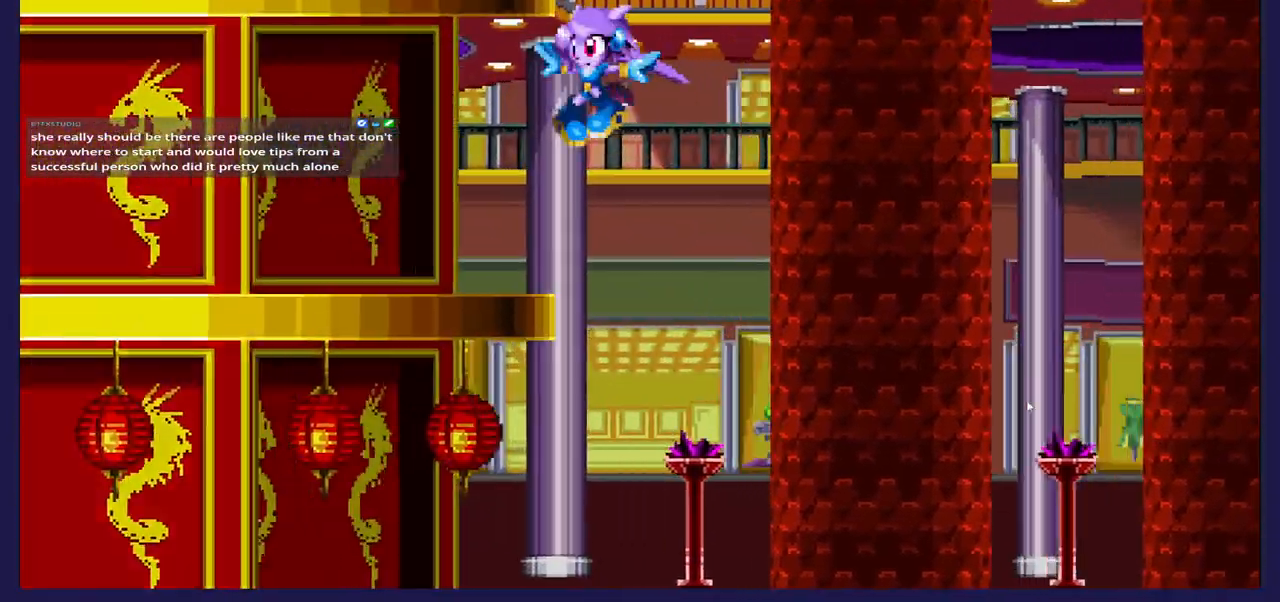
{"buttons": [], "left_stick": "center", "right_stick": "center", "events": [[317, "DPAD_LEFT", "up"]]}
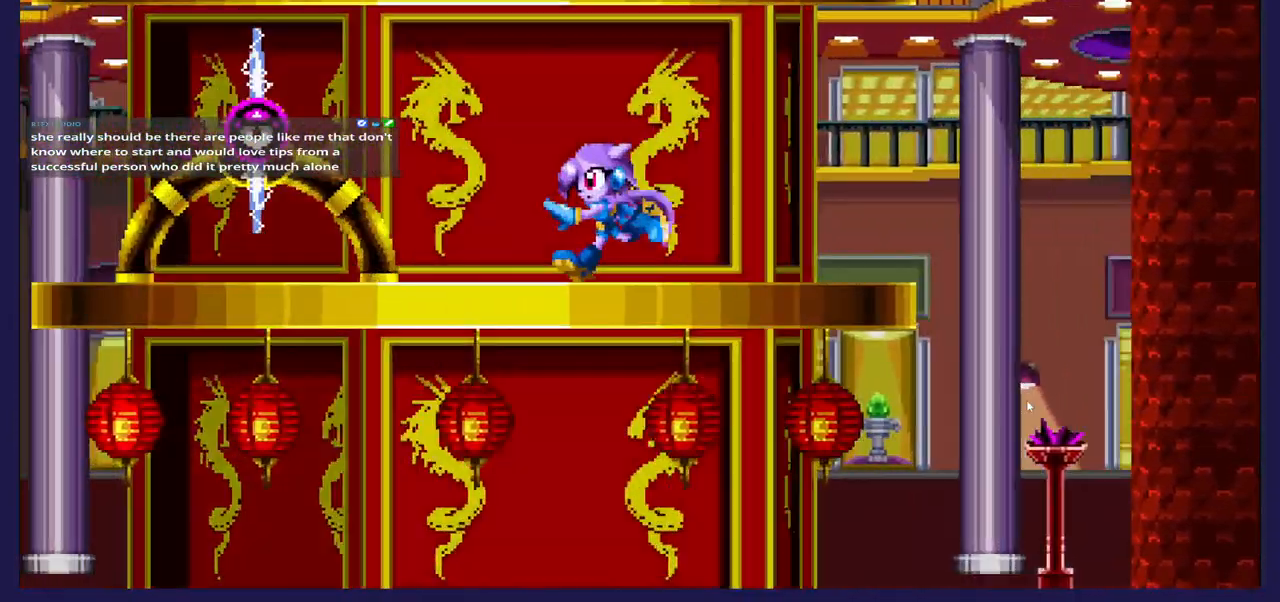
{"buttons": [], "left_stick": "center", "right_stick": "center", "events": []}
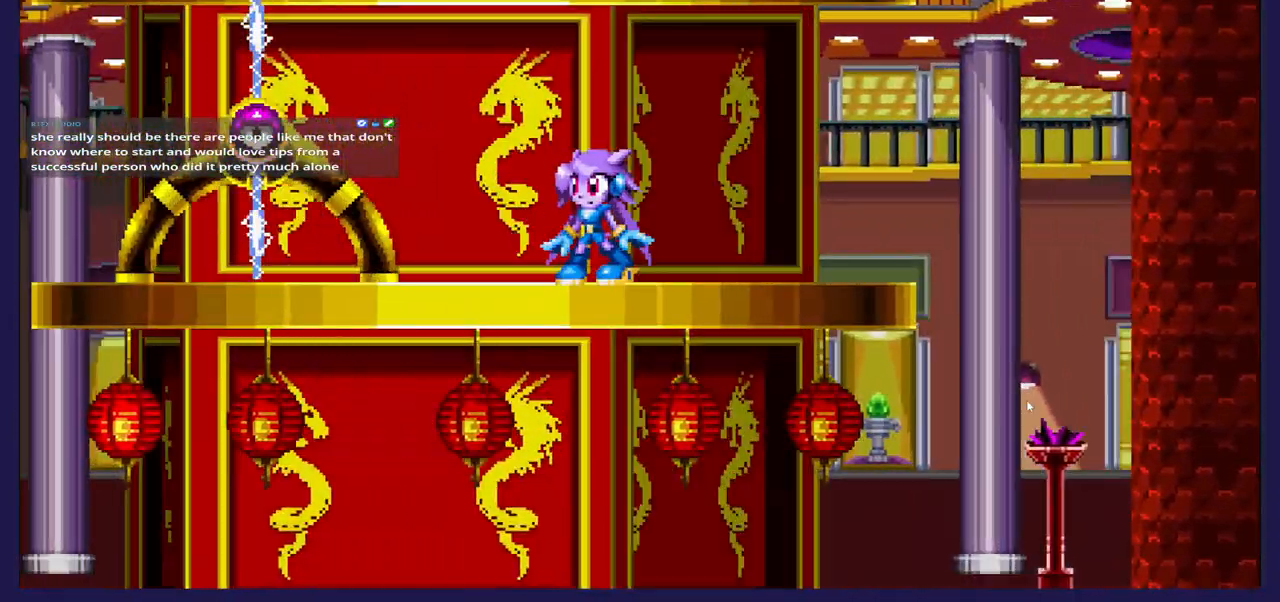
{"buttons": ["DPAD_LEFT"], "left_stick": "center", "right_stick": "center", "events": [[433, "DPAD_LEFT", "down"]]}
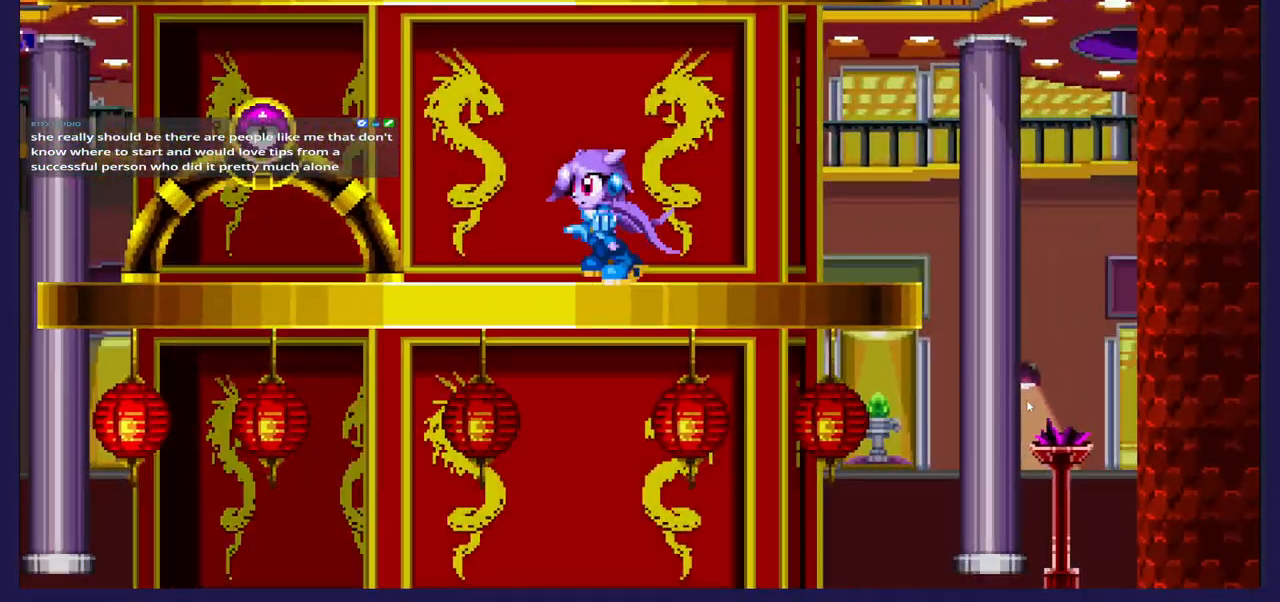
{"buttons": [], "left_stick": "center", "right_stick": "center", "events": [[33, "A", "down"], [83, "A", "up"], [217, "DPAD_LEFT", "up"], [217, "X", "down"], [250, "X", "up"], [350, "X", "down"], [433, "X", "up"]]}
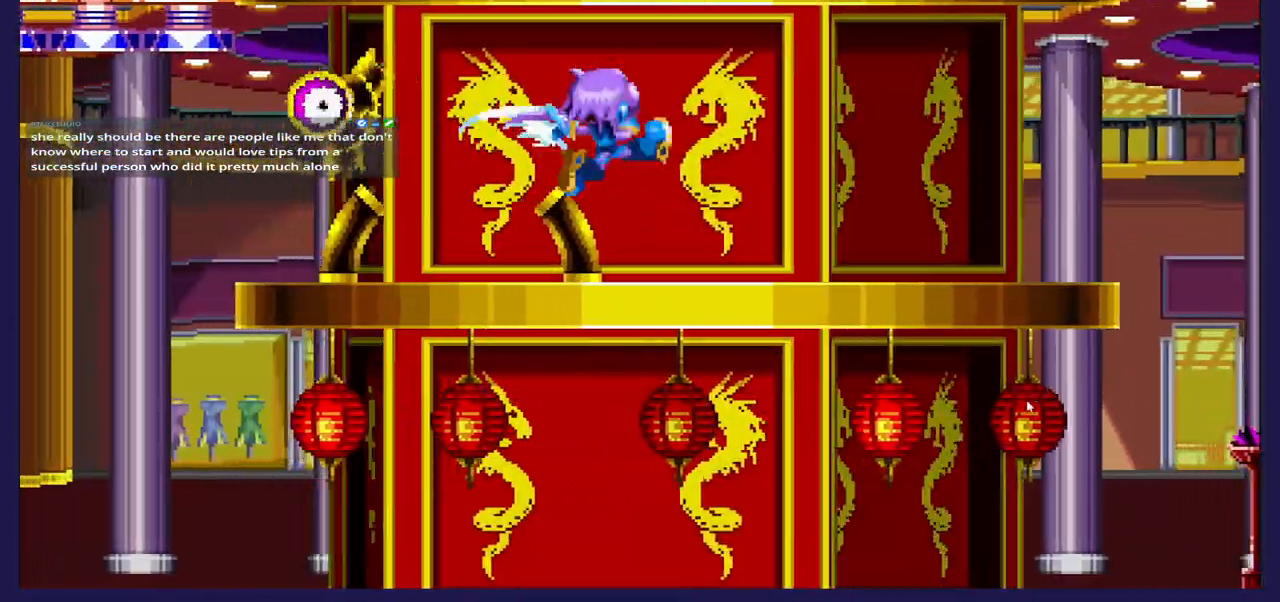
{"buttons": ["DPAD_RIGHT"], "left_stick": "center", "right_stick": "center", "events": [[33, "X", "down"], [133, "X", "up"], [433, "DPAD_RIGHT", "down"]]}
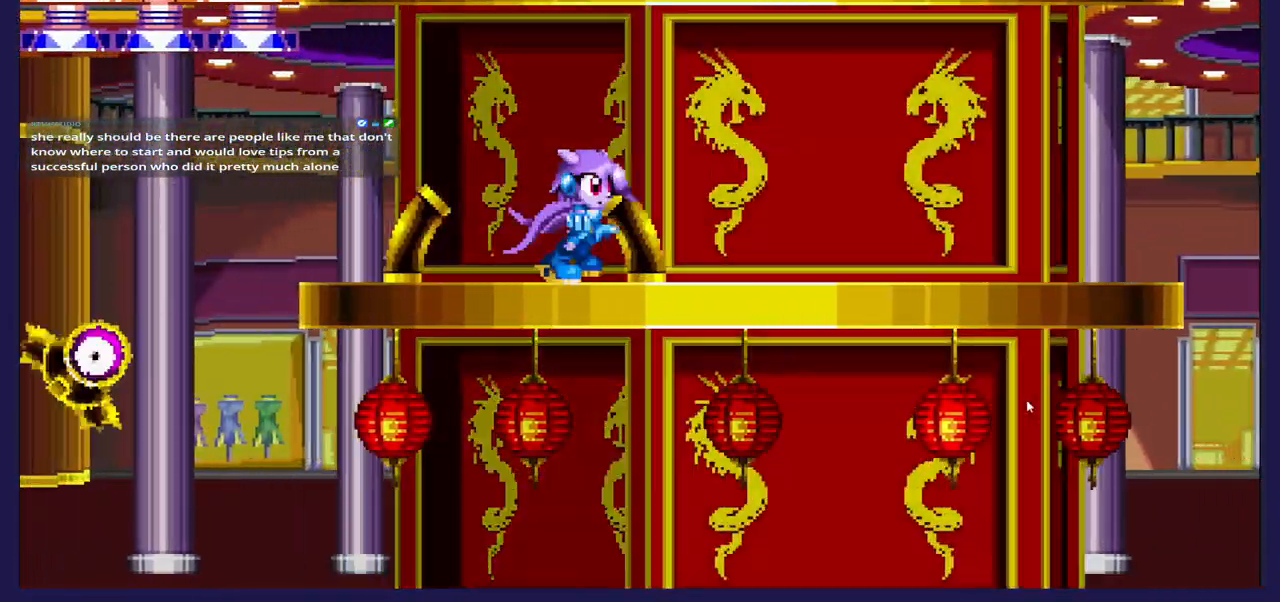
{"buttons": ["DPAD_LEFT"], "left_stick": "center", "right_stick": "center", "events": [[200, "DPAD_RIGHT", "up"], [317, "DPAD_LEFT", "down"]]}
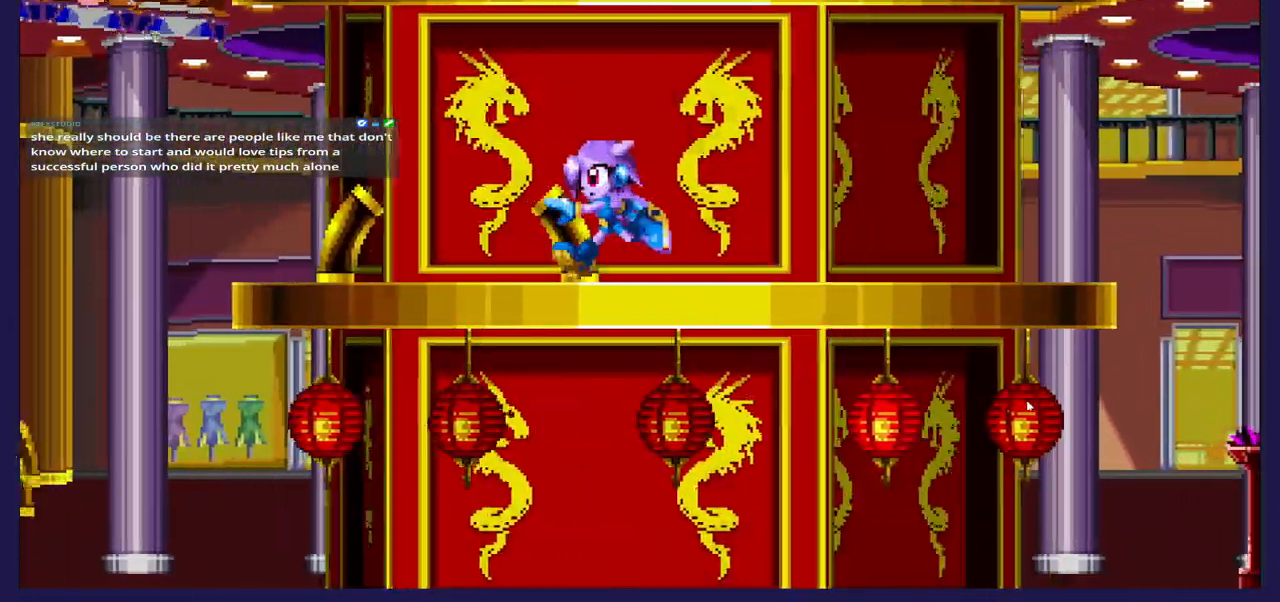
{"buttons": ["A"], "left_stick": "center", "right_stick": "center", "events": [[300, "DPAD_LEFT", "up"], [350, "A", "down"]]}
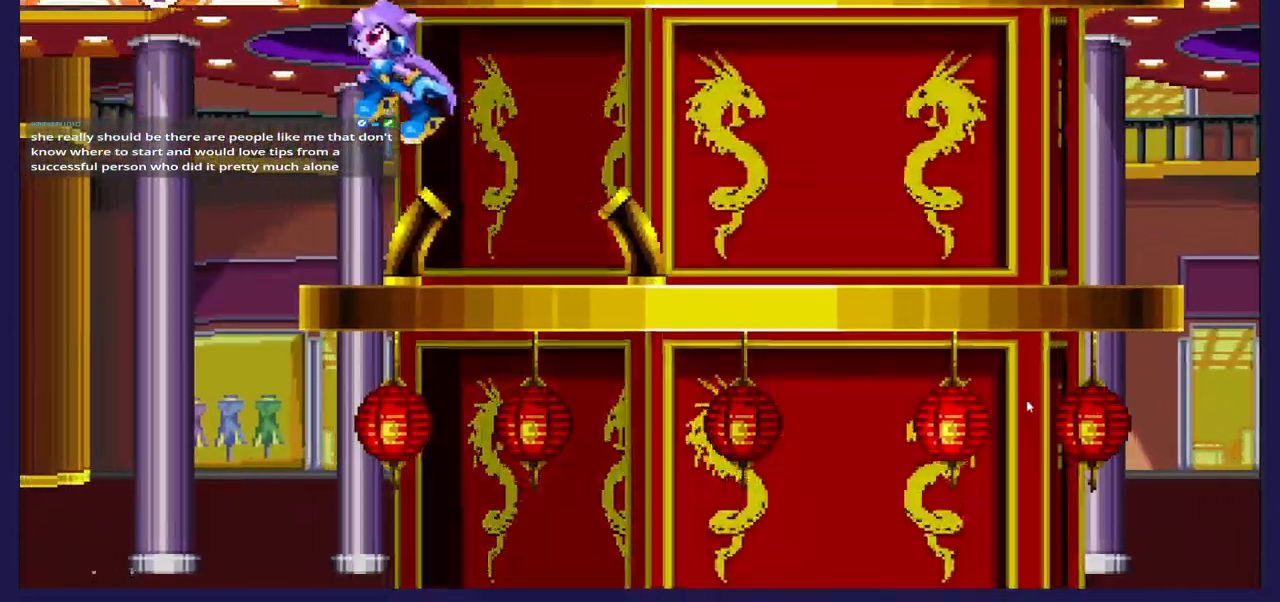
{"buttons": ["DPAD_LEFT"], "left_stick": "center", "right_stick": "center", "events": [[150, "A", "up"], [267, "A", "down"], [383, "DPAD_LEFT", "down"], [450, "A", "up"]]}
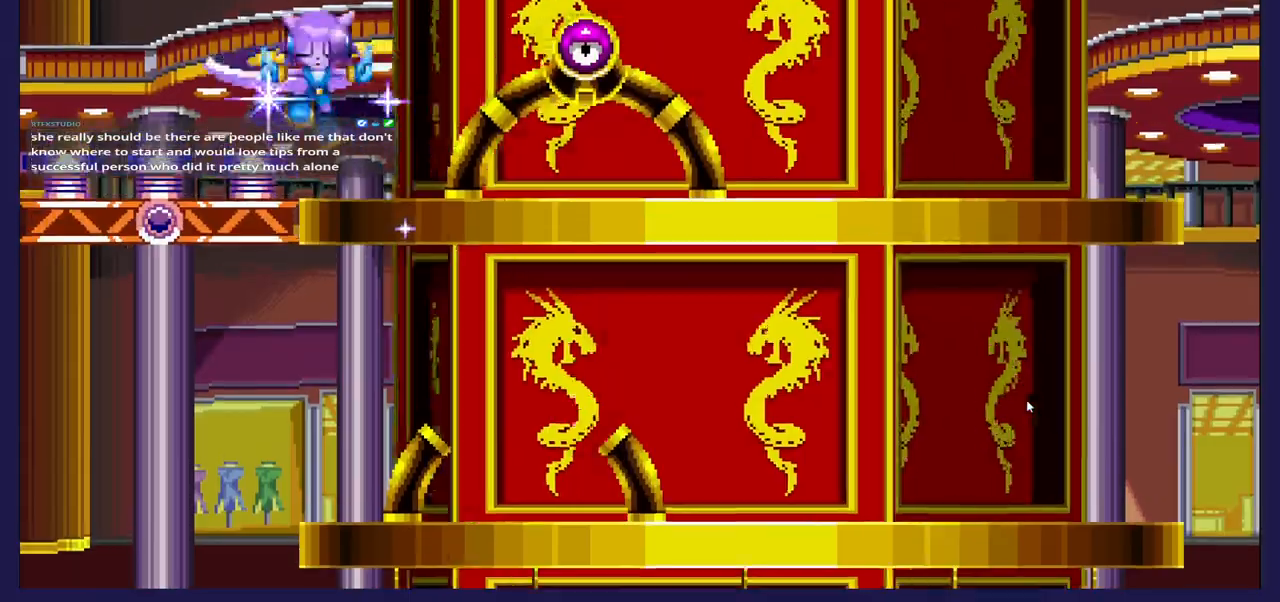
{"buttons": [], "left_stick": "center", "right_stick": "center", "events": [[217, "DPAD_LEFT", "up"], [333, "DPAD_RIGHT", "down"], [433, "DPAD_RIGHT", "up"]]}
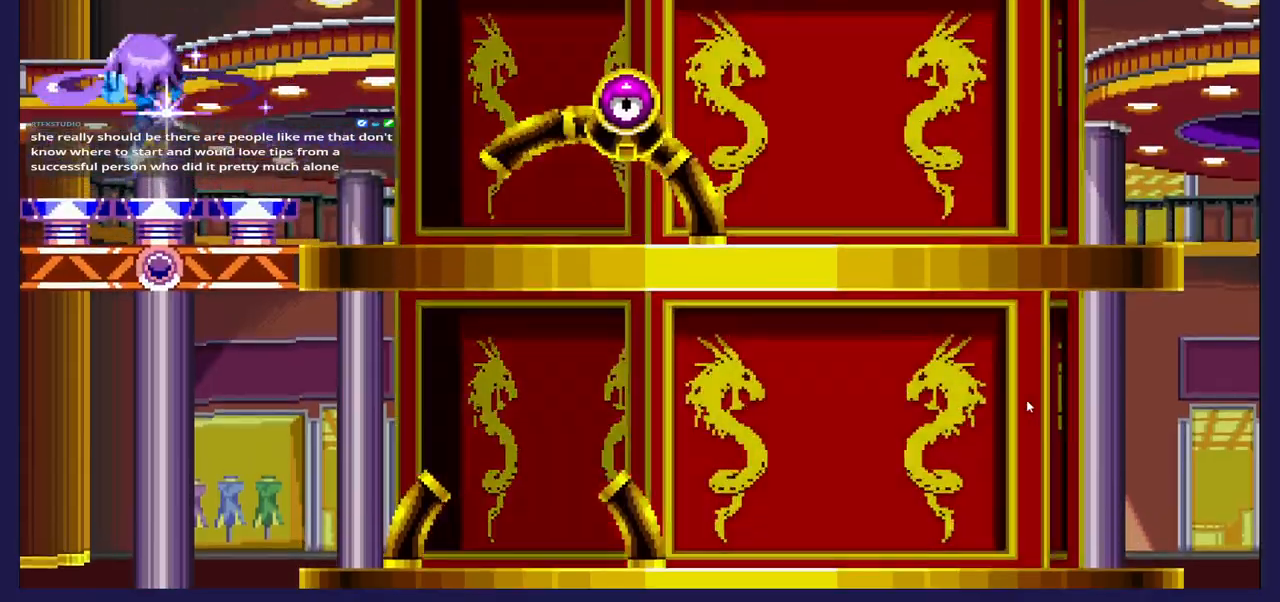
{"buttons": ["DPAD_RIGHT"], "left_stick": "center", "right_stick": "center", "events": [[200, "DPAD_RIGHT", "down"]]}
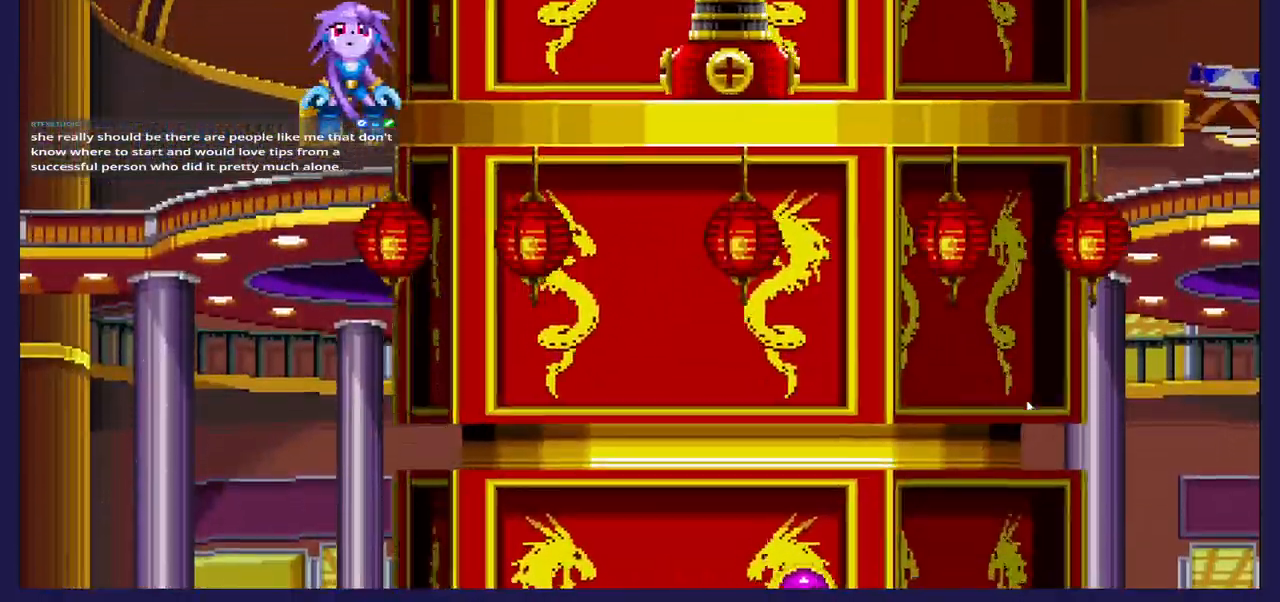
{"buttons": ["X"], "left_stick": "center", "right_stick": "center", "events": [[17, "DPAD_RIGHT", "up"], [233, "DPAD_RIGHT", "down"], [250, "X", "down"], [350, "DPAD_RIGHT", "up"], [367, "X", "up"], [450, "X", "down"]]}
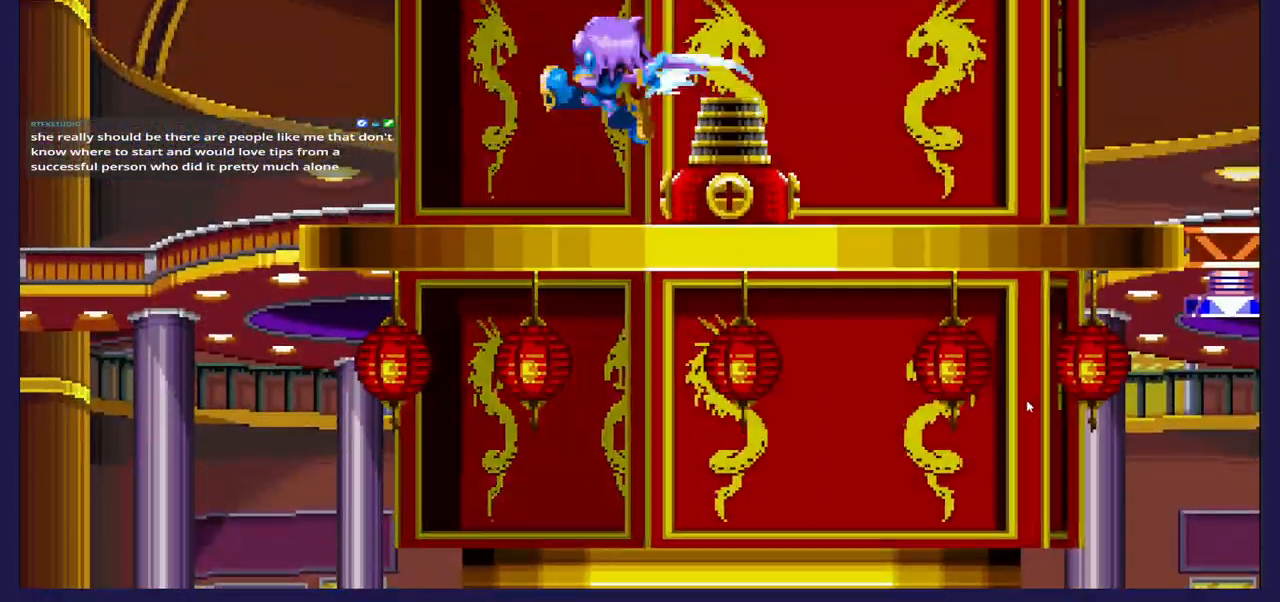
{"buttons": ["B", "DPAD_RIGHT"], "left_stick": "center", "right_stick": "center", "events": [[50, "X", "up"], [133, "X", "down"], [233, "X", "up"], [417, "DPAD_RIGHT", "down"], [467, "B", "down"]]}
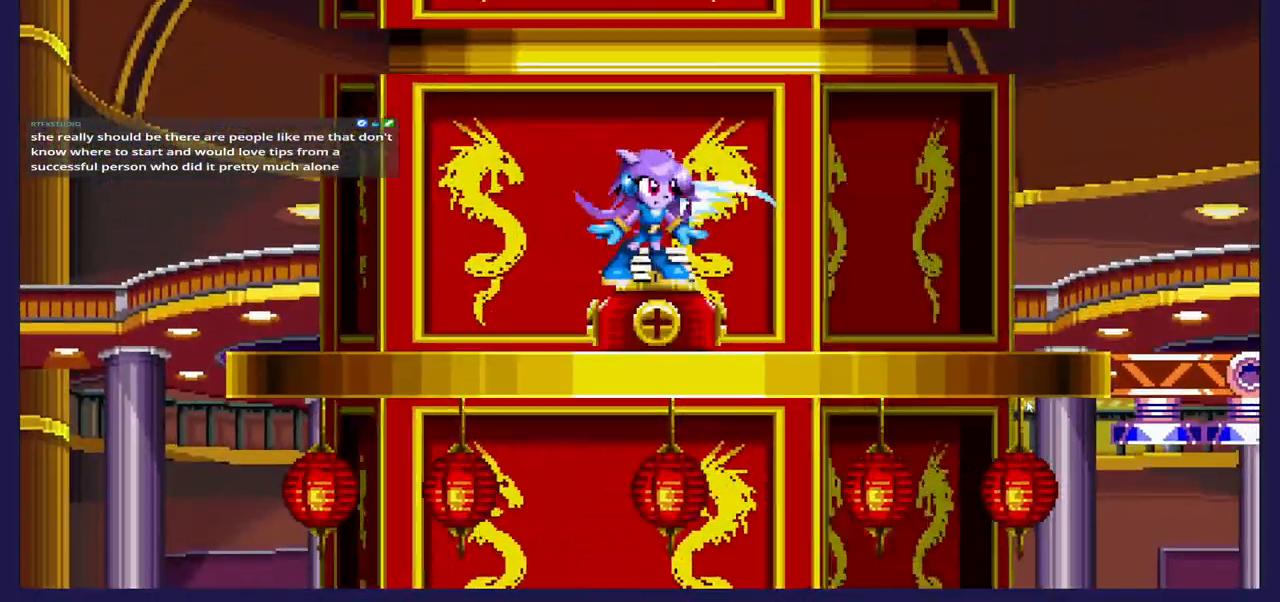
{"buttons": [], "left_stick": "center", "right_stick": "center", "events": [[100, "B", "up"], [100, "DPAD_RIGHT", "up"]]}
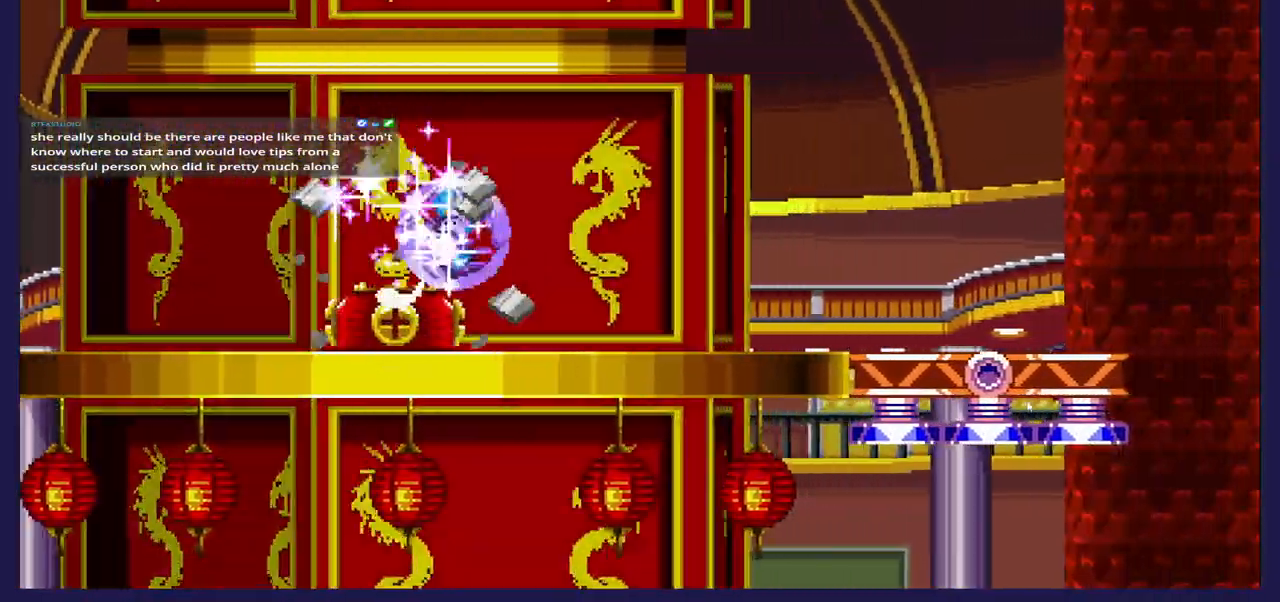
{"buttons": [], "left_stick": "center", "right_stick": "center", "events": []}
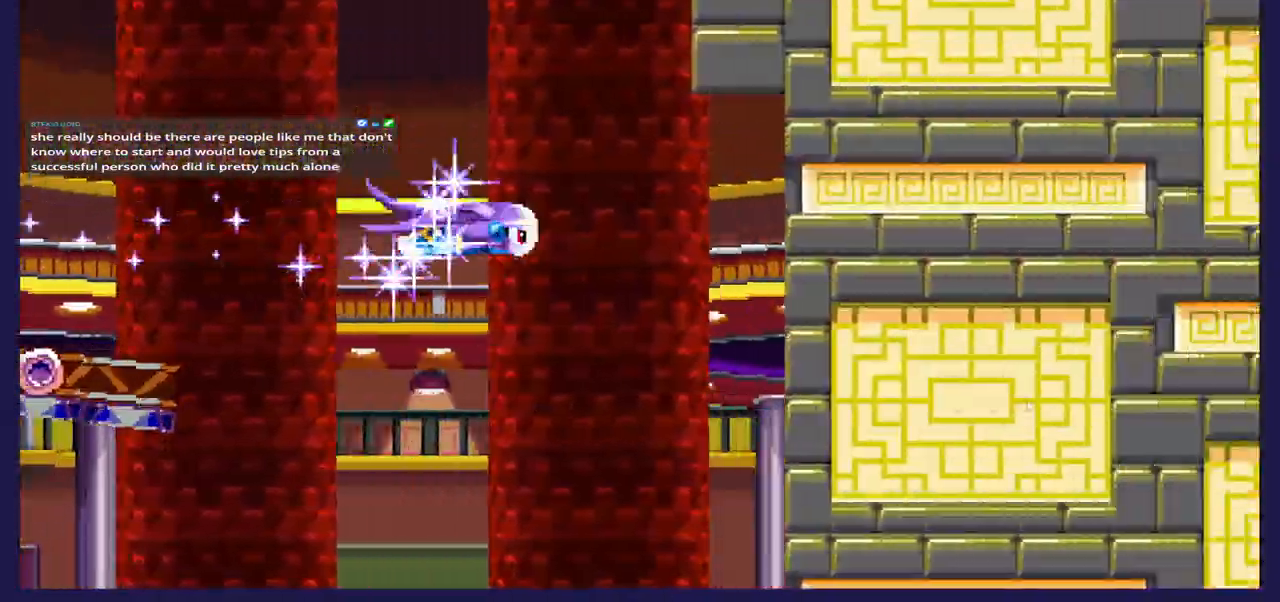
{"buttons": ["A", "DPAD_LEFT"], "left_stick": "center", "right_stick": "center", "events": [[83, "A", "down"], [133, "DPAD_LEFT", "down"]]}
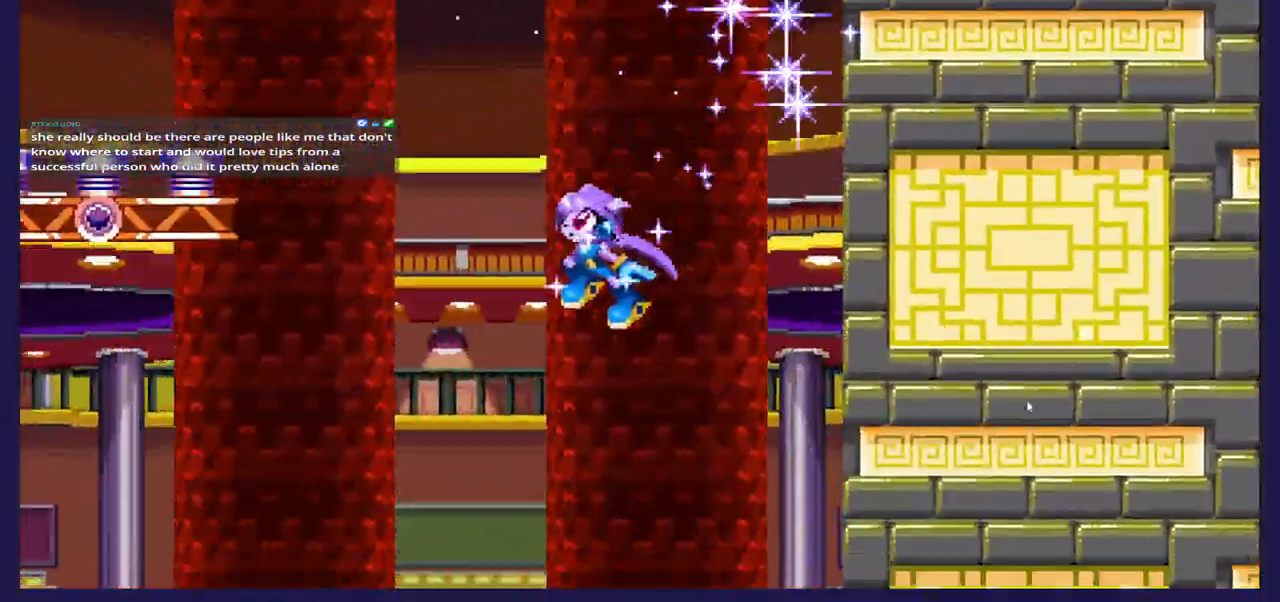
{"buttons": ["DPAD_RIGHT"], "left_stick": "center", "right_stick": "center", "events": [[17, "A", "up"], [117, "A", "down"], [400, "DPAD_LEFT", "up"], [417, "A", "up"], [450, "DPAD_RIGHT", "down"]]}
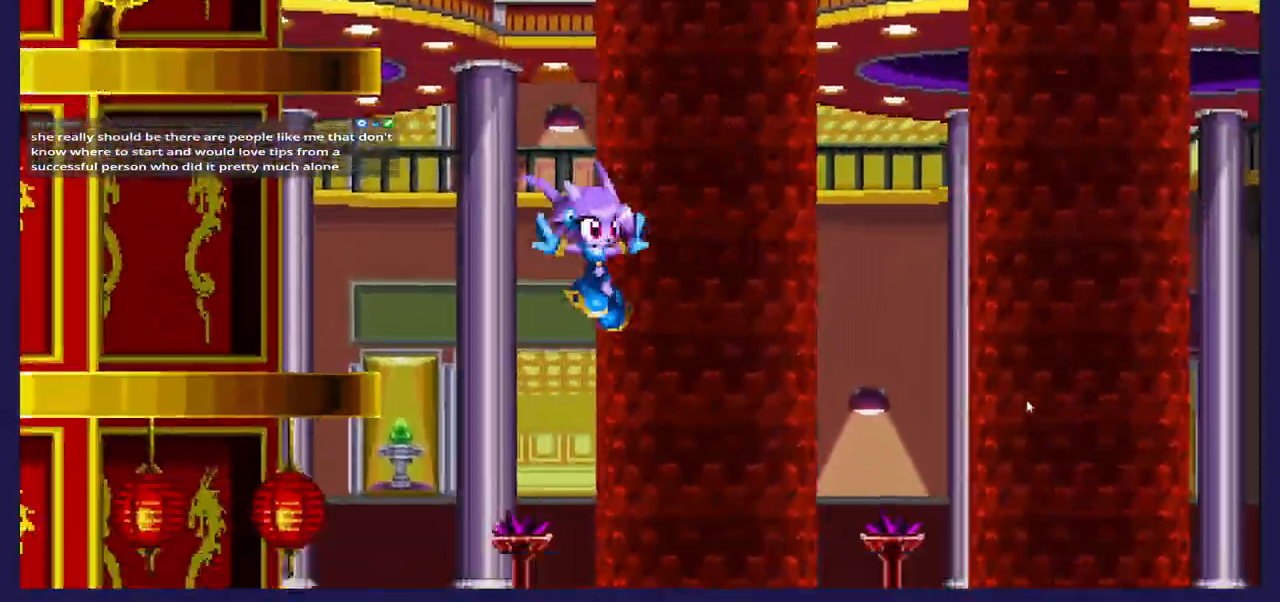
{"buttons": [], "left_stick": "center", "right_stick": "center", "events": [[133, "DPAD_RIGHT", "up"]]}
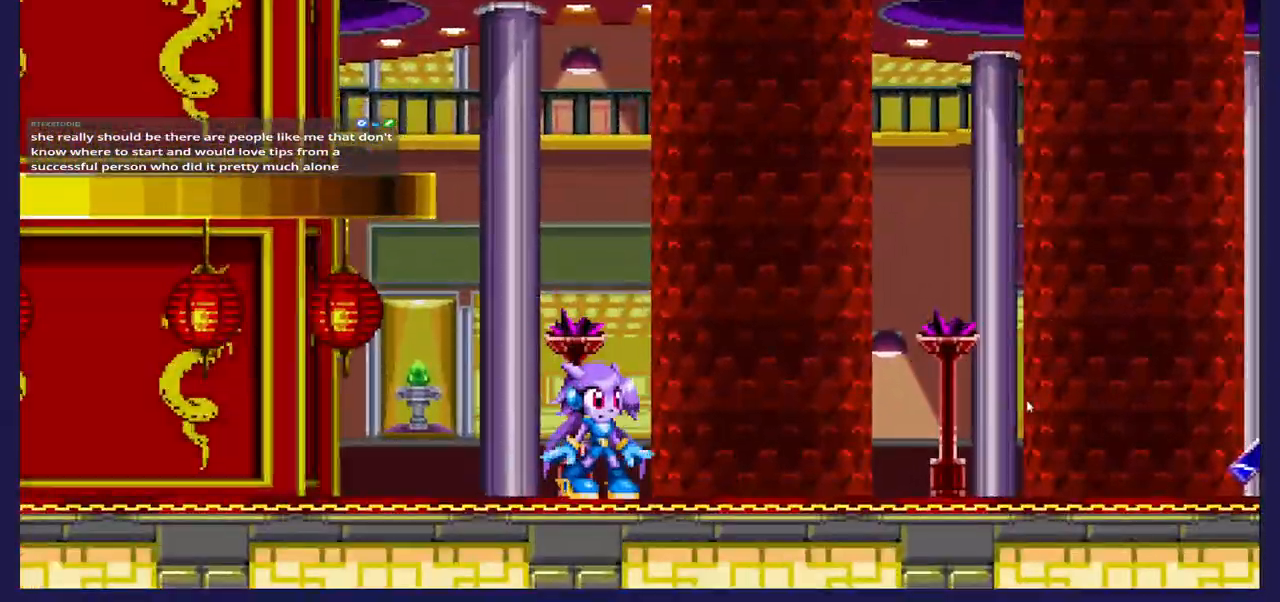
{"buttons": ["A"], "left_stick": "center", "right_stick": "center", "events": [[17, "DPAD_LEFT", "down"], [367, "DPAD_LEFT", "up"], [433, "A", "down"]]}
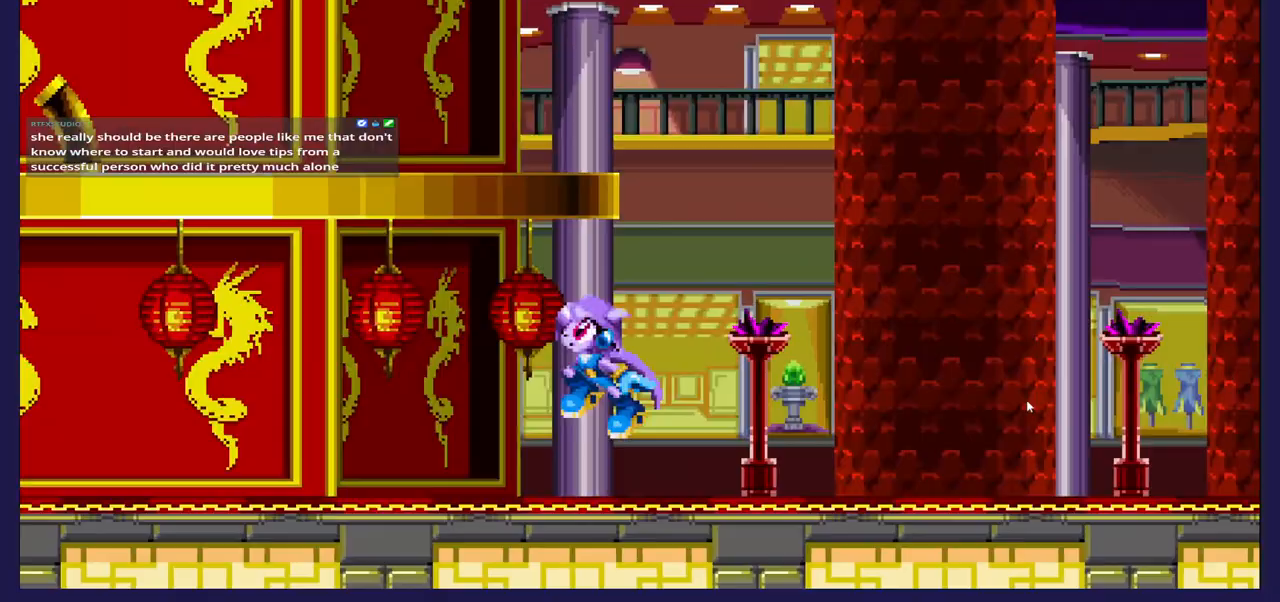
{"buttons": ["DPAD_LEFT"], "left_stick": "center", "right_stick": "center", "events": [[317, "DPAD_LEFT", "down"], [333, "A", "up"], [400, "A", "down"], [500, "A", "up"]]}